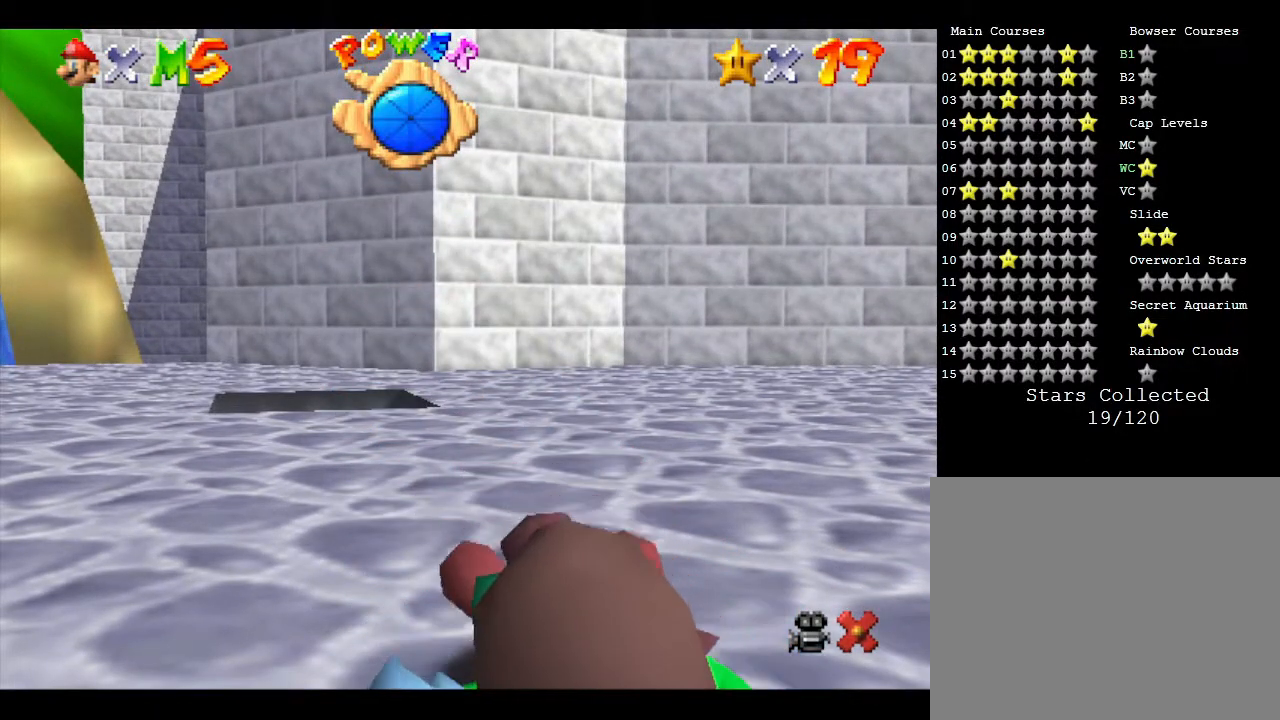
Gameplay with a controller (Nintendo layout); each line is a JSON object with the inputs held at the frame after it. "events" lists button and stick changes between this image and that frame as [ms after this image, input, new state], when the widget could be followed in between. Not read: L3 R3.
{"buttons": [], "left_stick": "up", "events": [[100, "left_stick", "up"]]}
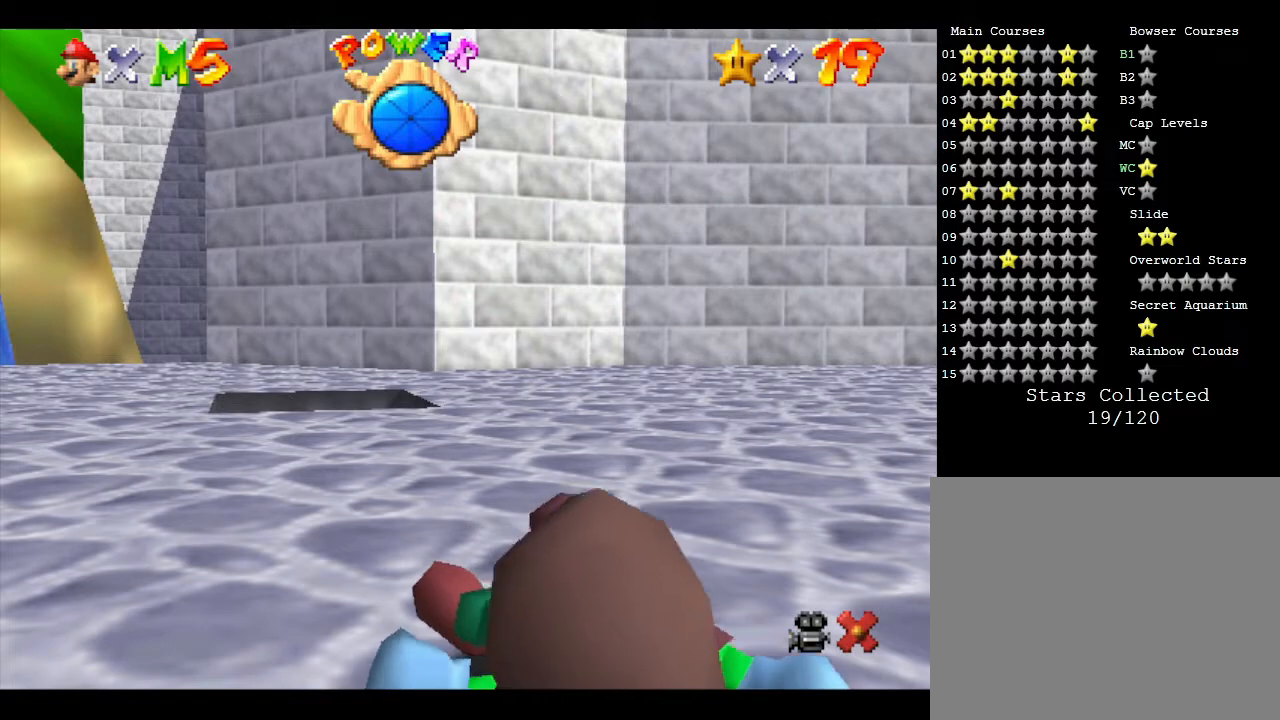
{"buttons": [], "left_stick": "up", "events": [[17, "left_stick", "center"], [400, "left_stick", "up-left"], [500, "left_stick", "up"]]}
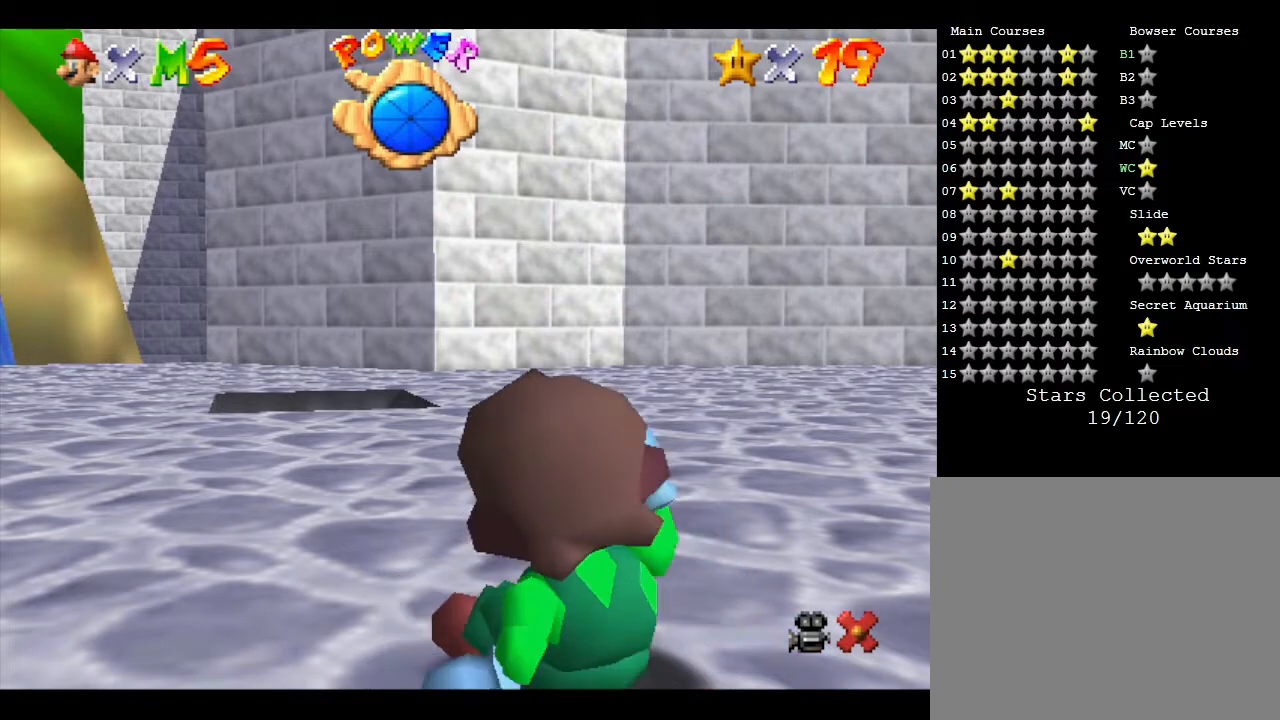
{"buttons": [], "left_stick": "up", "events": []}
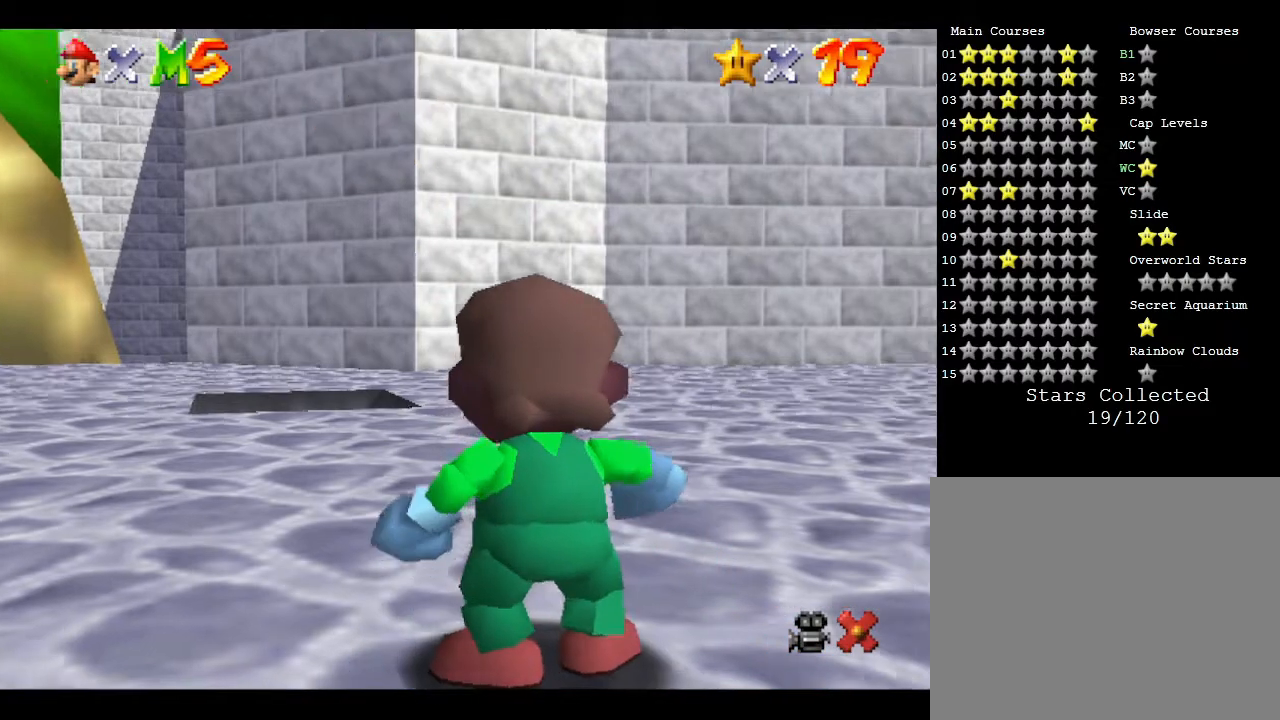
{"buttons": [], "left_stick": "up", "events": []}
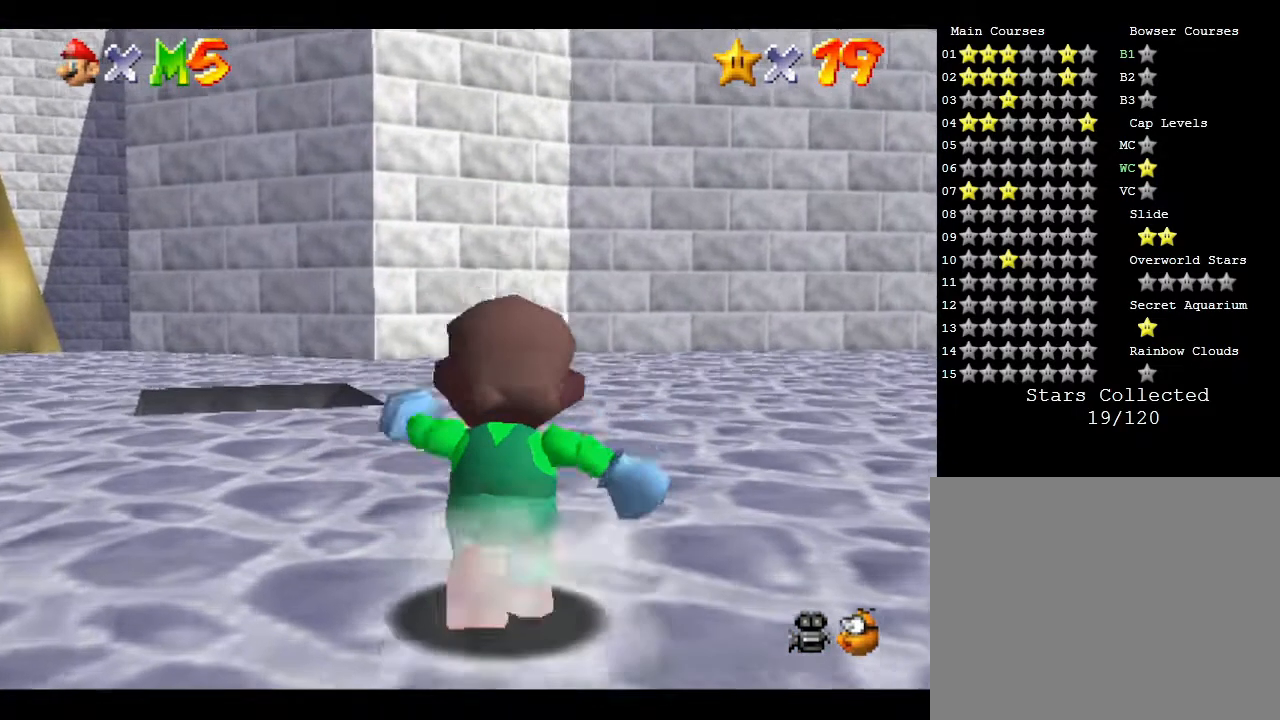
{"buttons": ["A"], "left_stick": "up-left", "events": [[67, "A", "down"], [283, "left_stick", "up-left"]]}
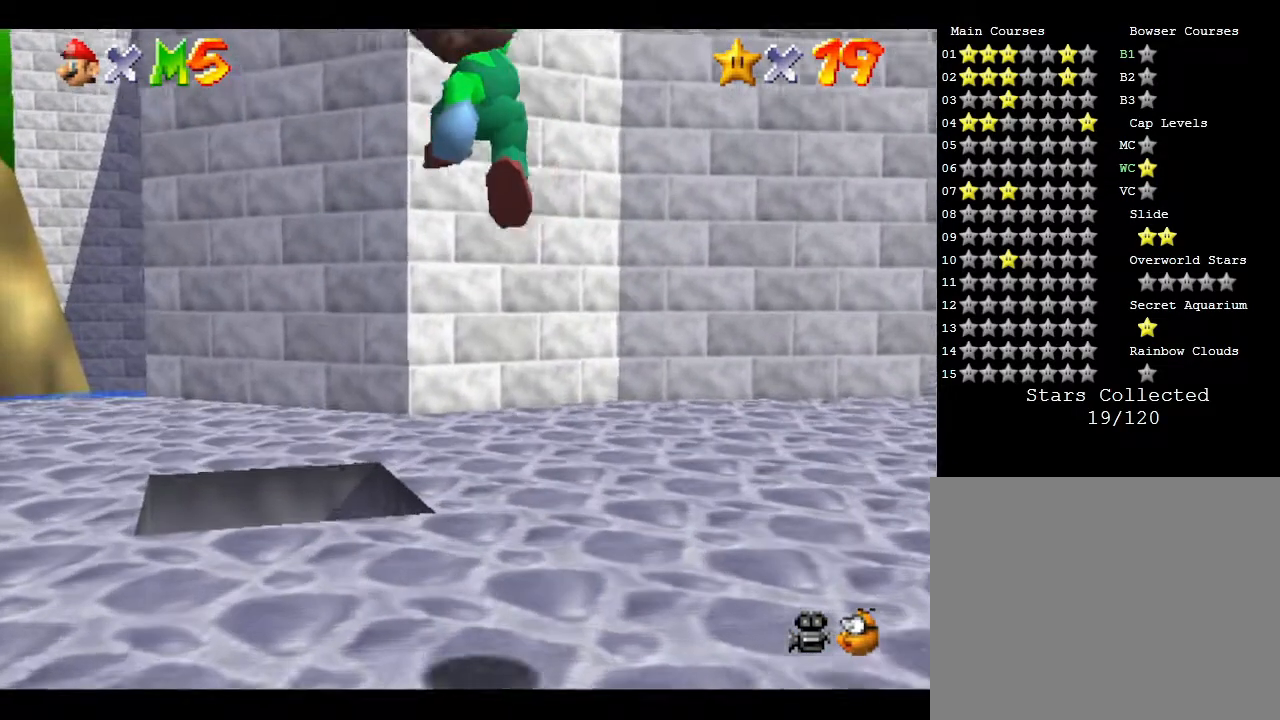
{"buttons": [], "left_stick": "up-left", "events": [[367, "A", "up"]]}
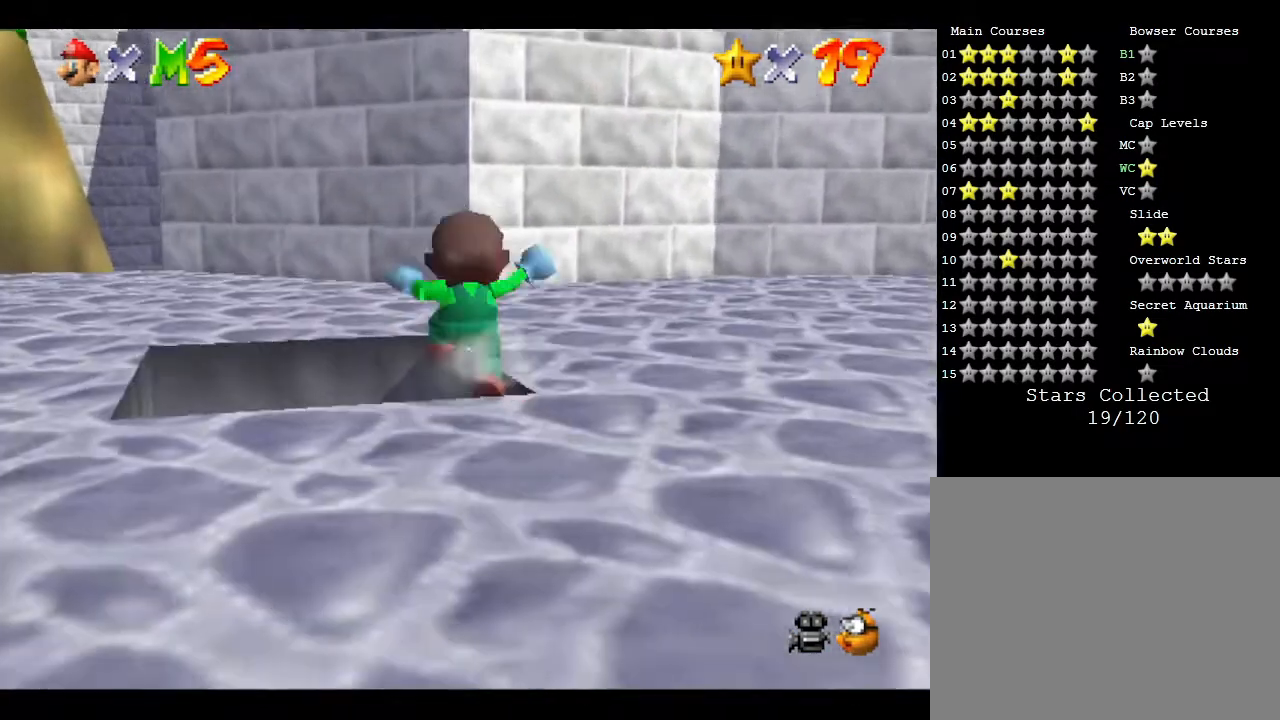
{"buttons": [], "left_stick": "down", "events": [[17, "left_stick", "center"], [183, "left_stick", "down"]]}
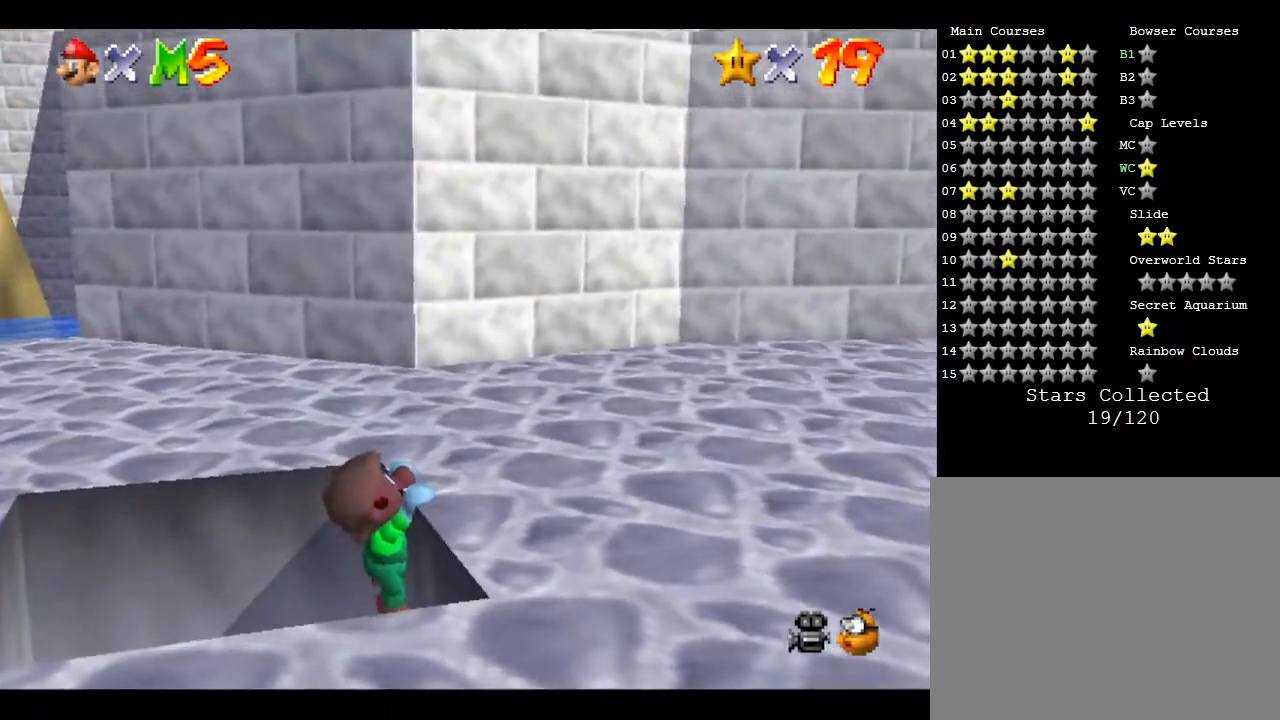
{"buttons": [], "left_stick": "center", "events": [[183, "left_stick", "down-left"], [467, "left_stick", "center"]]}
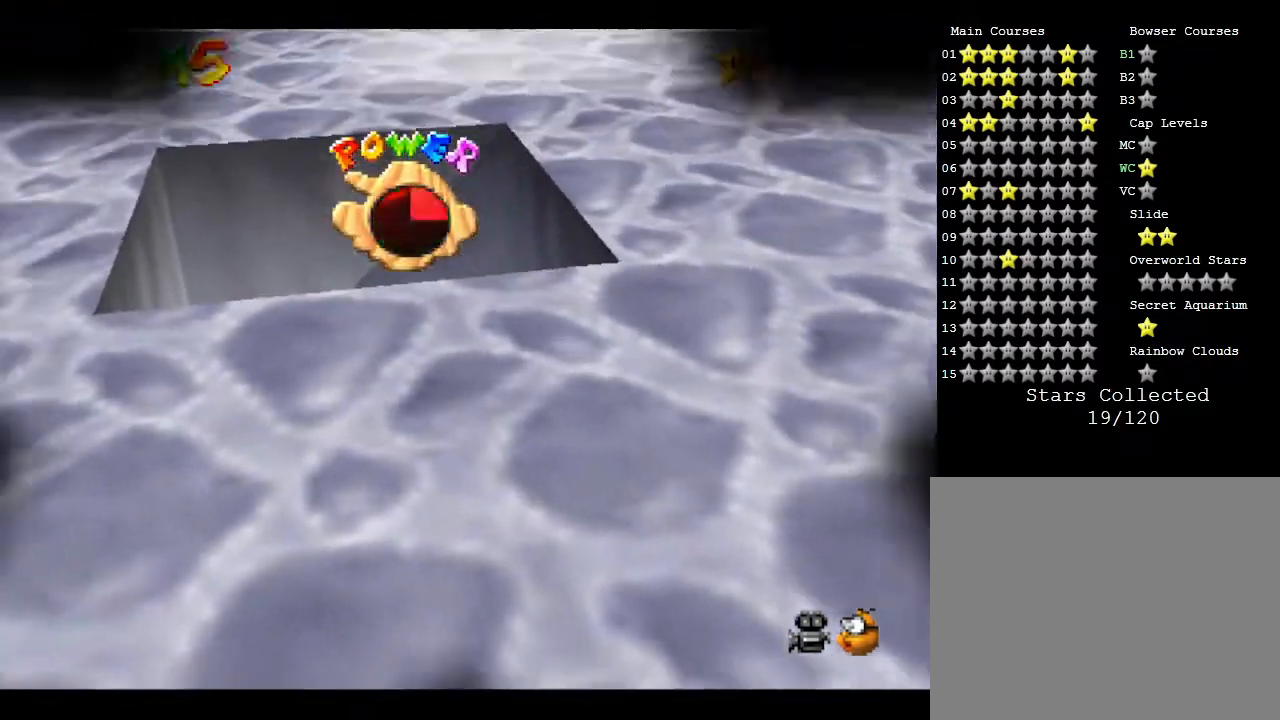
{"buttons": [], "left_stick": "center", "events": []}
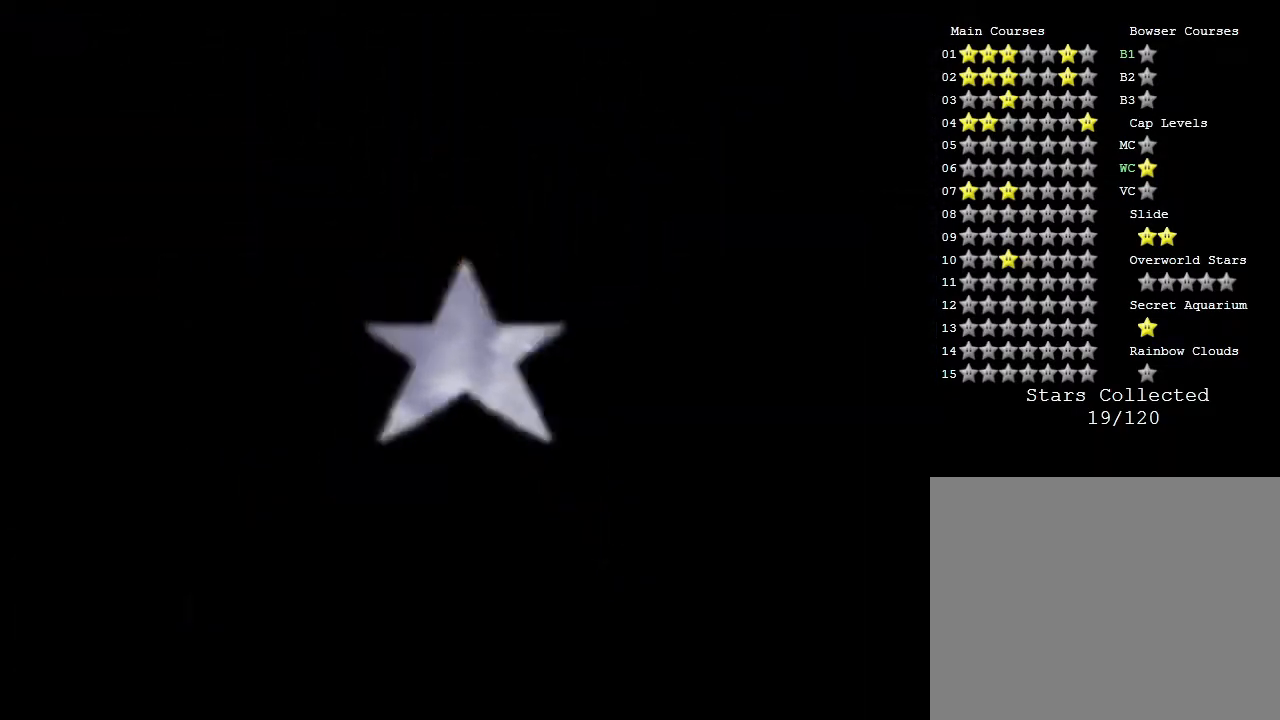
{"buttons": [], "left_stick": "center", "events": []}
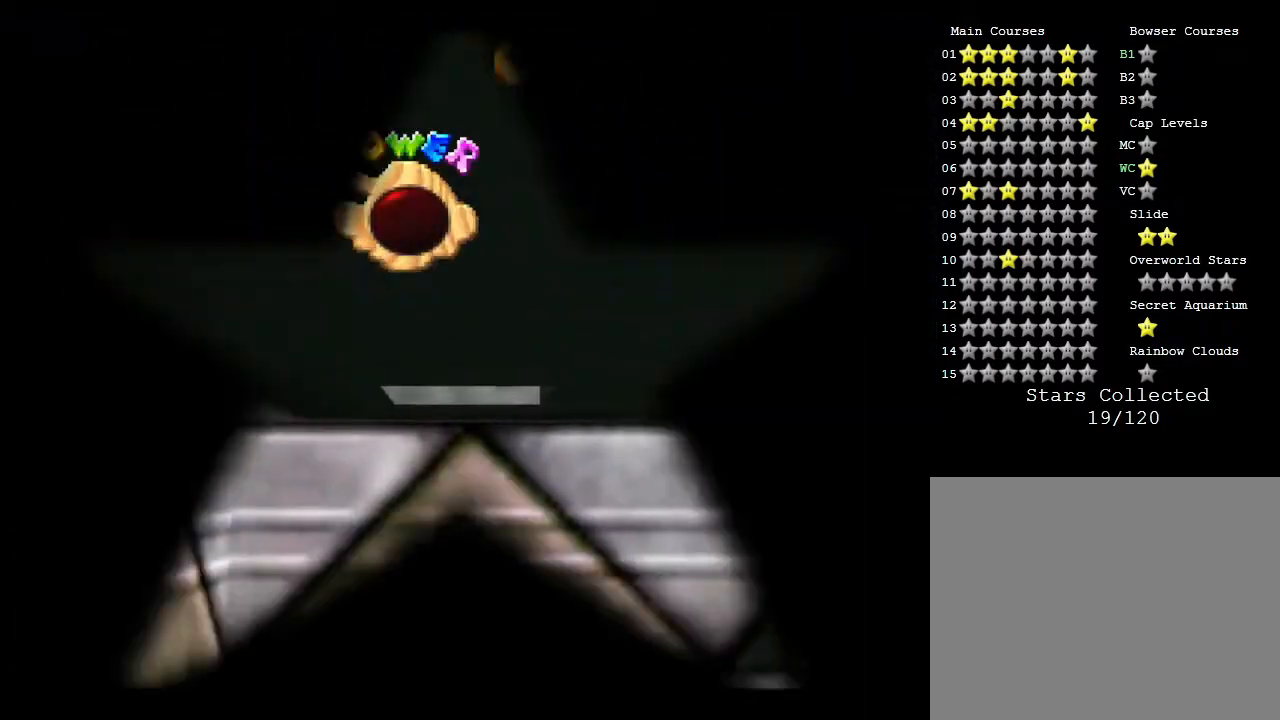
{"buttons": [], "left_stick": "center", "events": []}
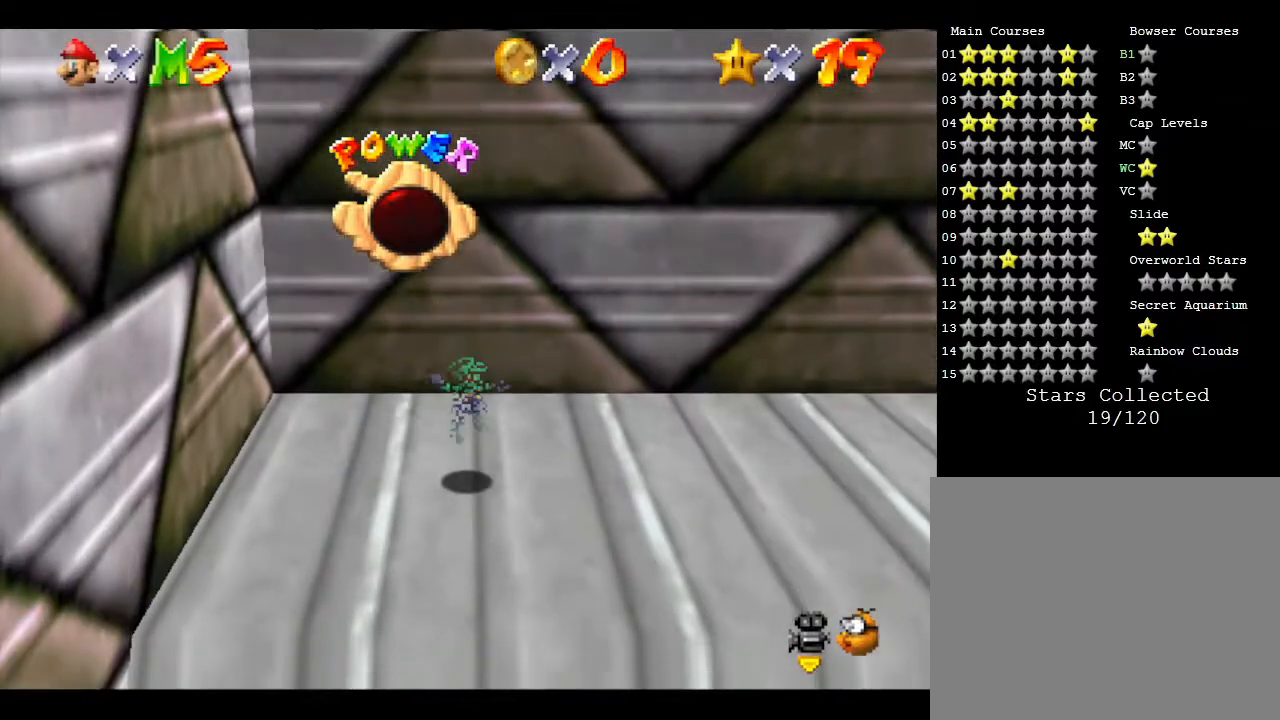
{"buttons": [], "left_stick": "center", "events": []}
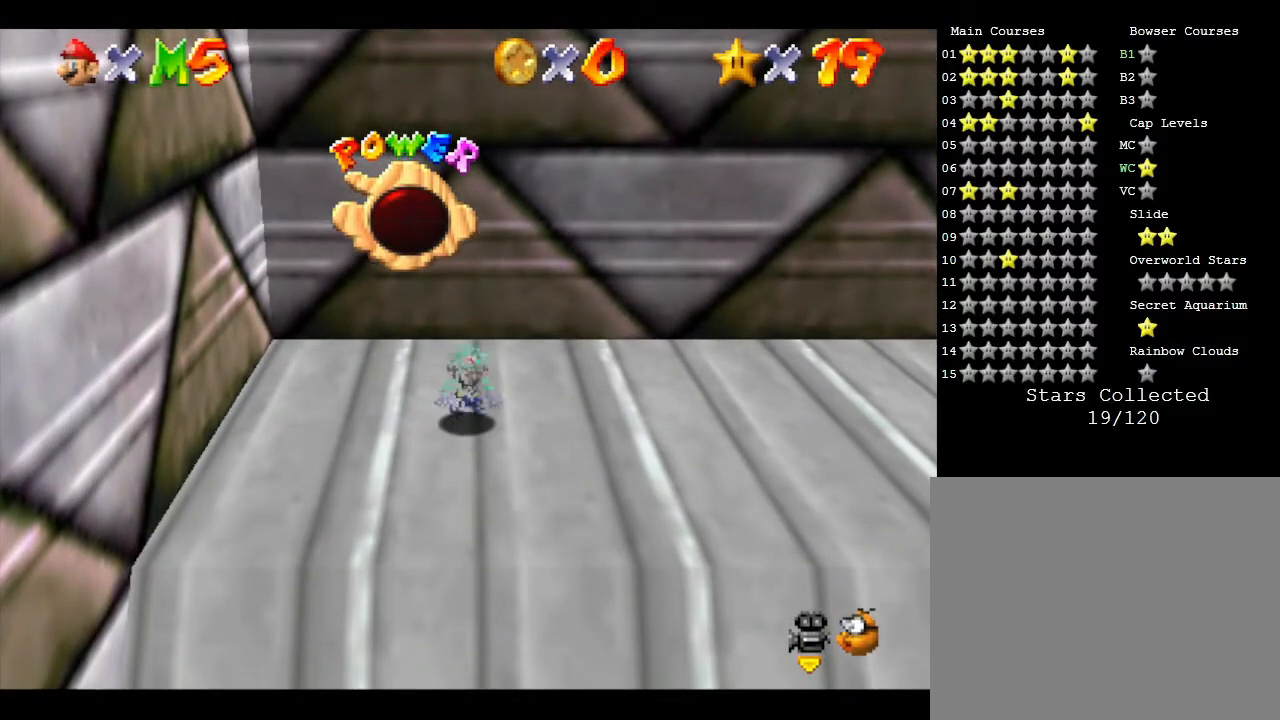
{"buttons": ["A"], "left_stick": "center", "events": [[450, "A", "down"]]}
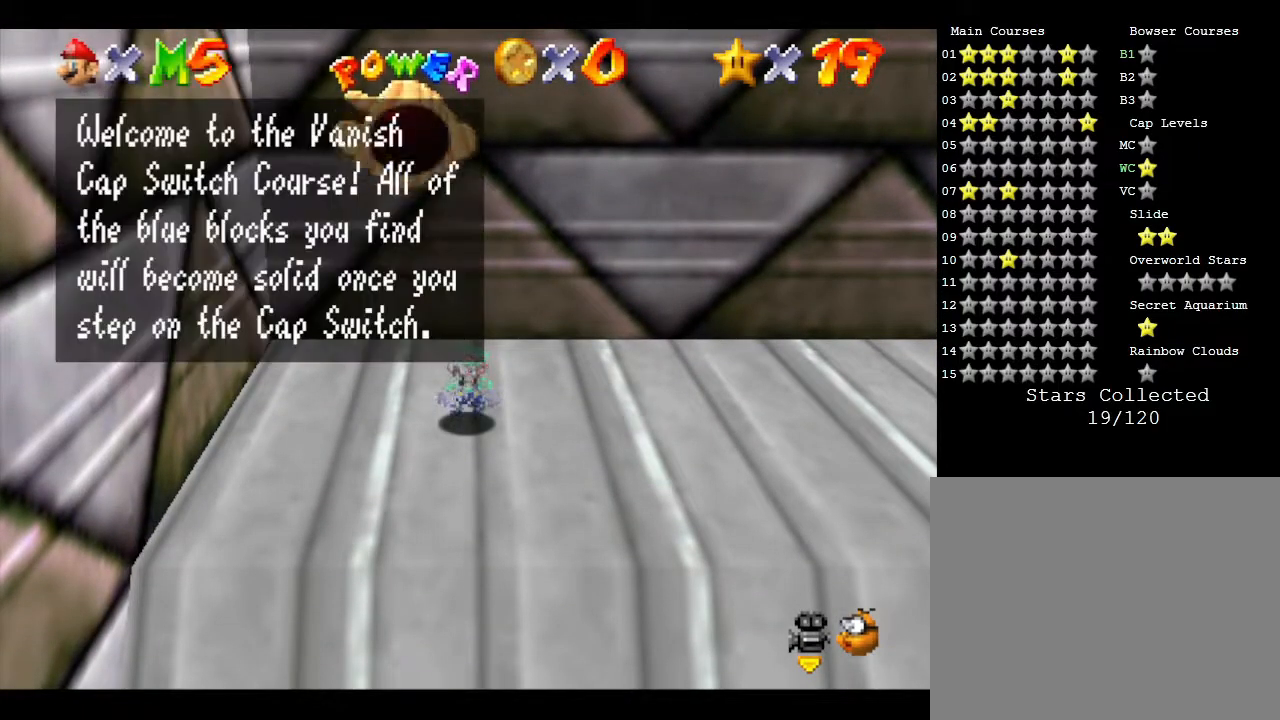
{"buttons": ["A"], "left_stick": "center", "events": [[33, "A", "up"], [83, "A", "down"], [150, "A", "up"], [217, "A", "down"], [317, "A", "up"], [350, "A", "down"], [467, "A", "up"], [500, "A", "down"]]}
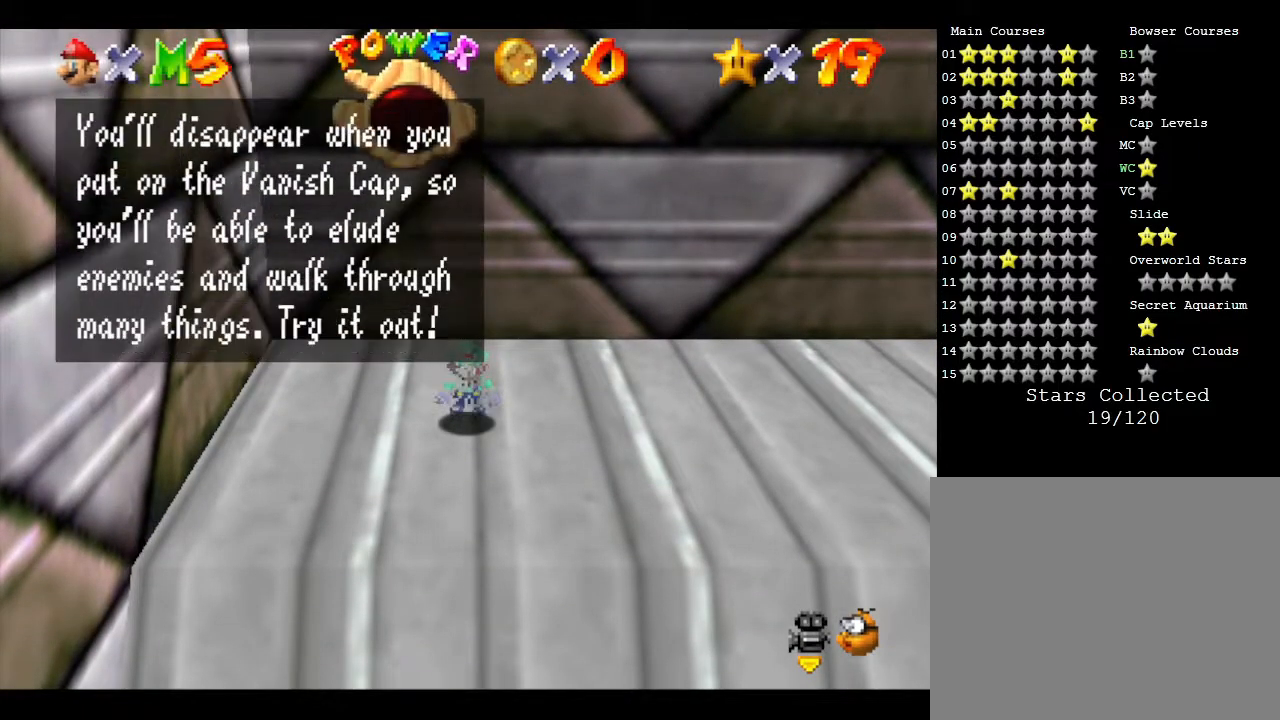
{"buttons": [], "left_stick": "center", "events": [[67, "A", "up"], [133, "A", "down"], [200, "A", "up"], [217, "A", "down"], [333, "A", "up"]]}
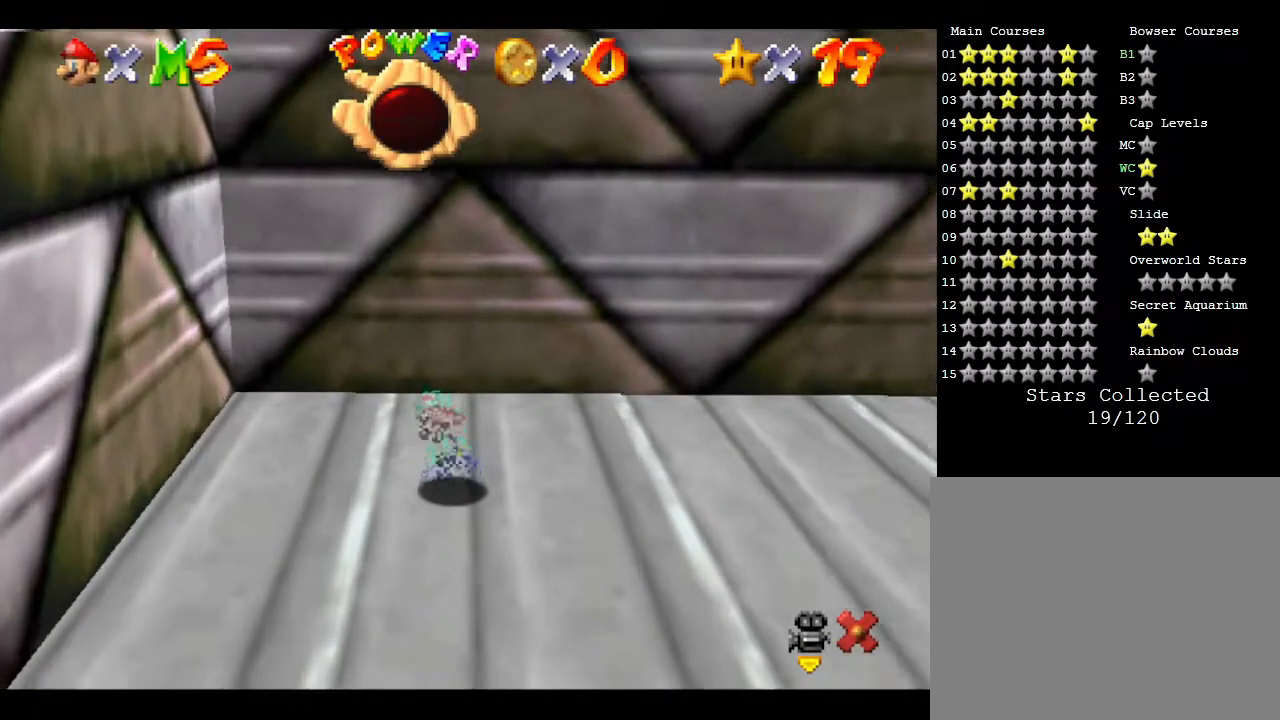
{"buttons": [], "left_stick": "center", "events": [[50, "left_stick", "down"], [117, "left_stick", "center"]]}